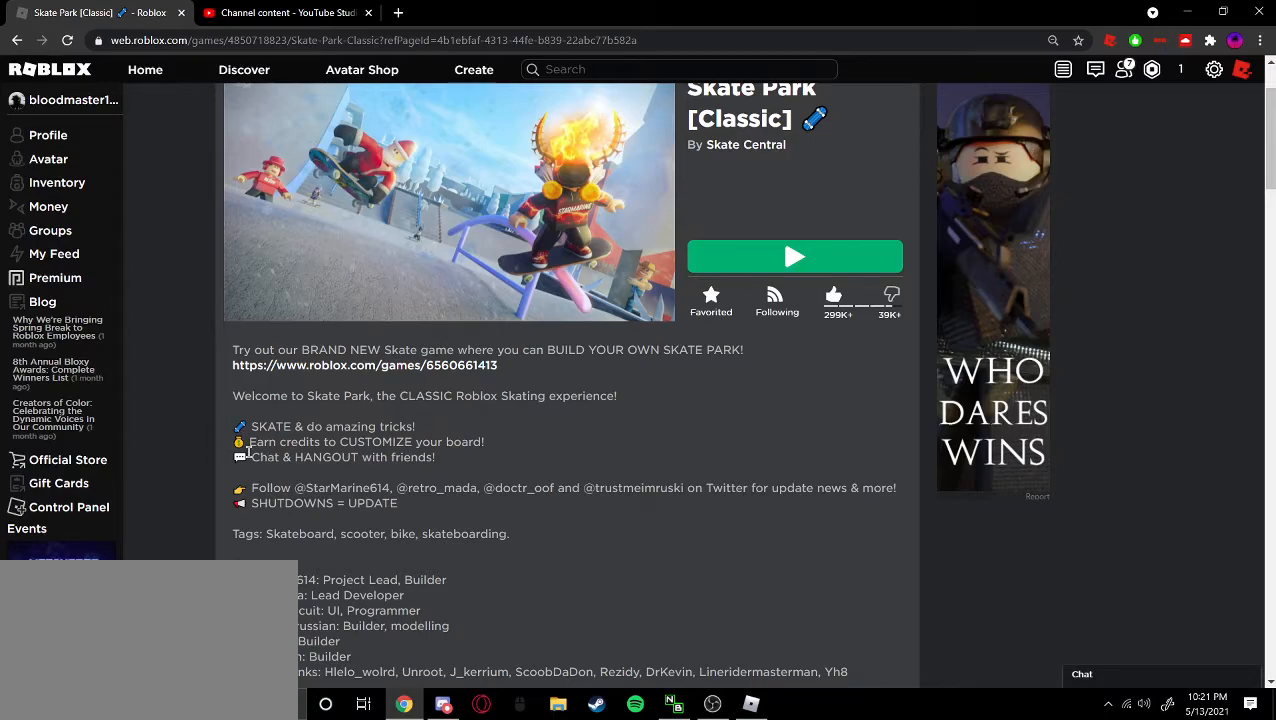
Gameplay with keyboard and mouse; each line is a JSON object with the keys and mouse buttons held at the frame after it. "events" lists presses ("down") and releases ("up") of "1", "2", "3", "4", "5", "a", "alt", "c", "caps_lock", "ctrl", "d", "e", "f", "g", "q", "r", "s", "shift", "space", "t", "tab", "v", "w", "x", "z", "mouse_left", "mouse_wheel" and "mouse_right" between this image and that frame as [ms after this image, input, new state], when the widget could be followed in between. "mouse_left", "mouse_wheel", "mouse_right" = the "left", "wheel", "right" buttons of the "mouse" list. No other keys are recorded. "wheel" means that the mouse wheel is clicked or scrolled. Mouse movement is not recorded.
{"keys": [], "mouse": [], "events": [[317, "mouse_wheel", "down"], [367, "mouse_wheel", "up"]]}
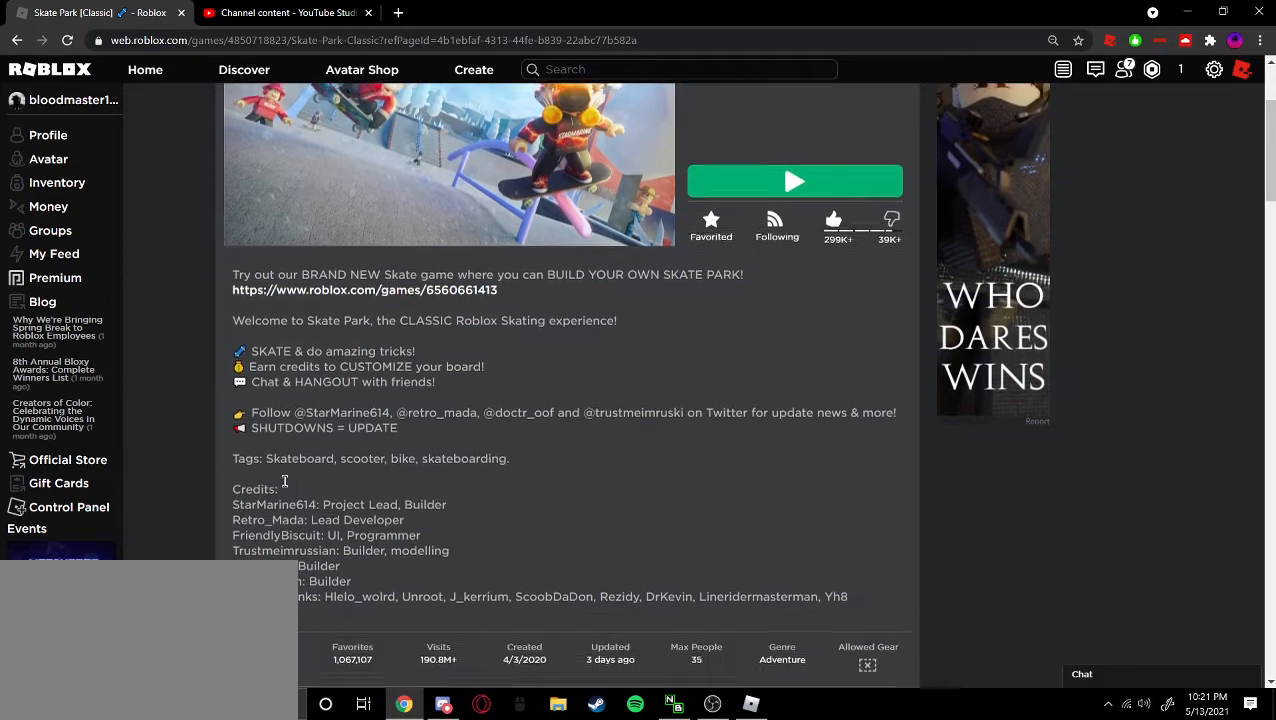
{"keys": [], "mouse": [], "events": [[200, "mouse_wheel", "down"], [283, "mouse_wheel", "up"]]}
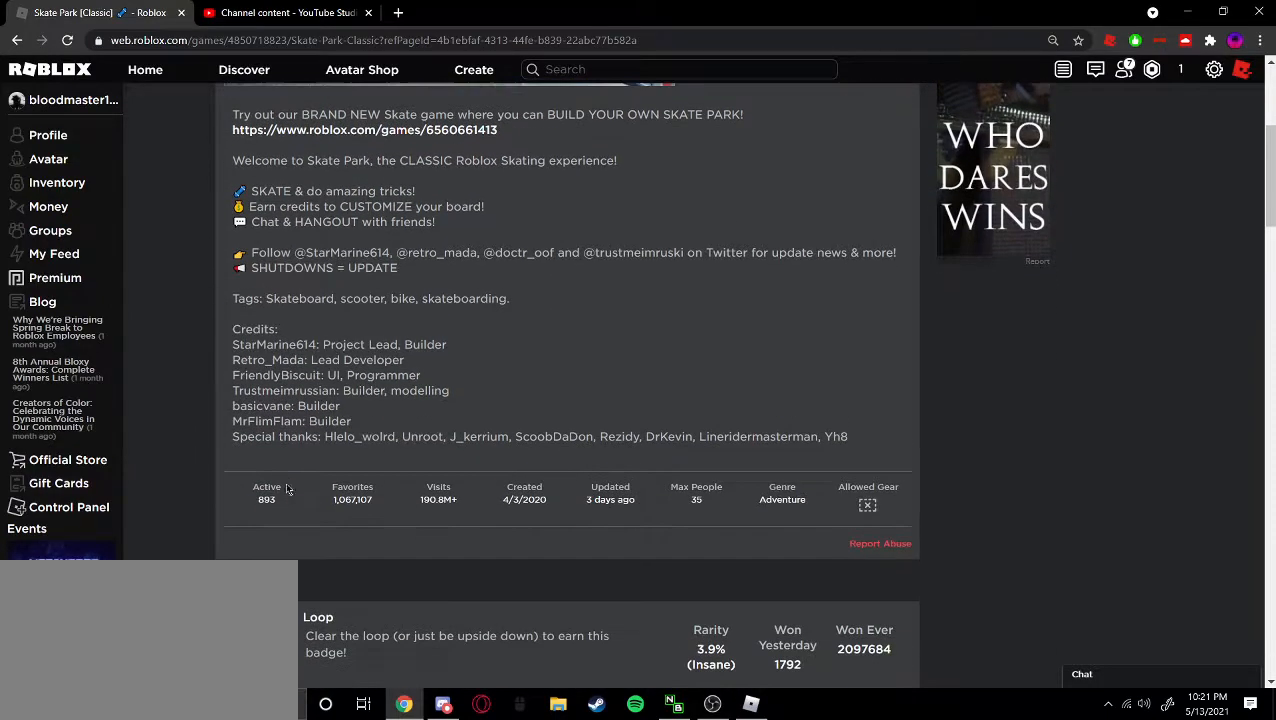
{"keys": [], "mouse": [], "events": [[267, "mouse_wheel", "down"], [350, "mouse_wheel", "up"]]}
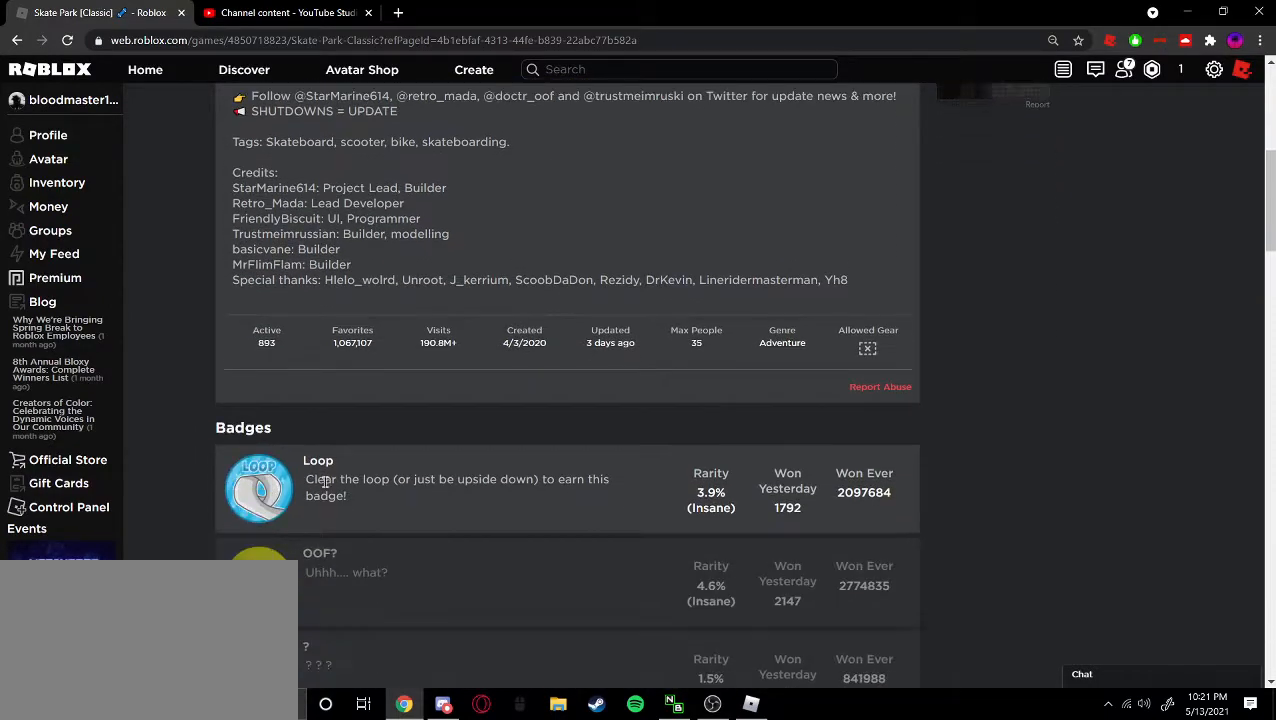
{"keys": [], "mouse": ["wheel"], "events": [[83, "mouse_wheel", "down"], [183, "mouse_wheel", "up"], [417, "mouse_wheel", "down"]]}
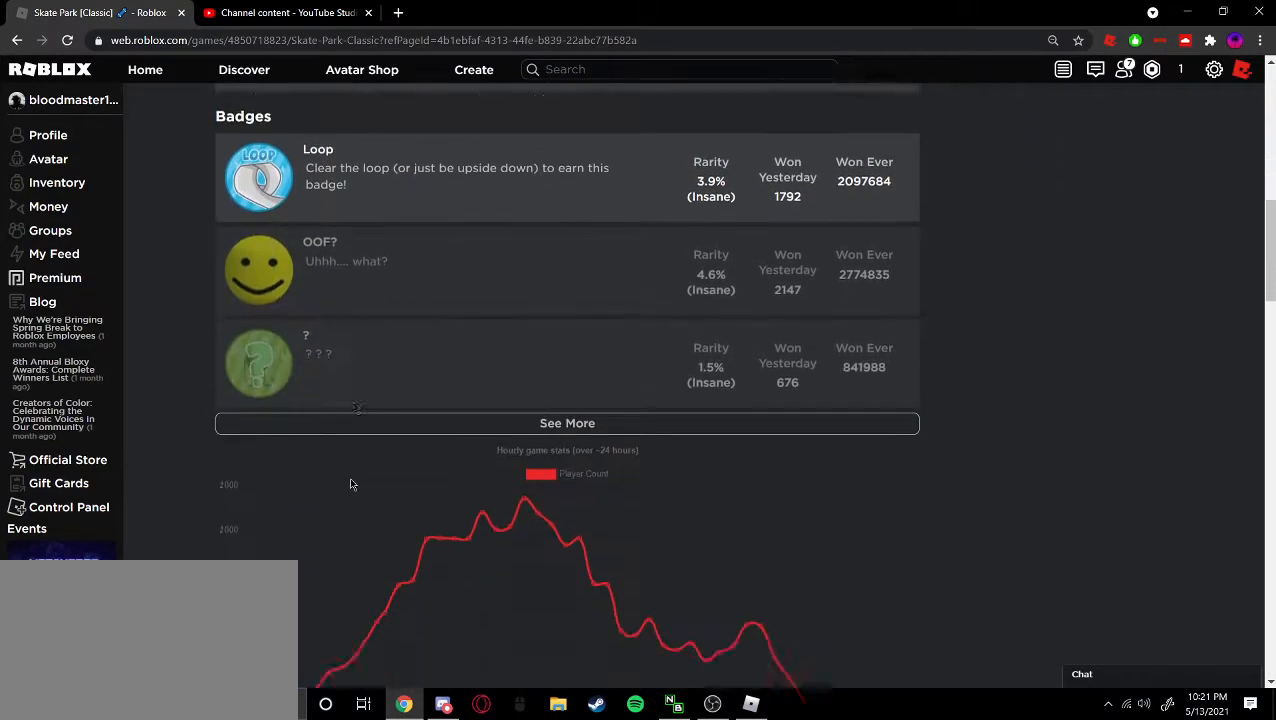
{"keys": [], "mouse": ["wheel"], "events": [[33, "mouse_wheel", "up"], [433, "mouse_wheel", "down"]]}
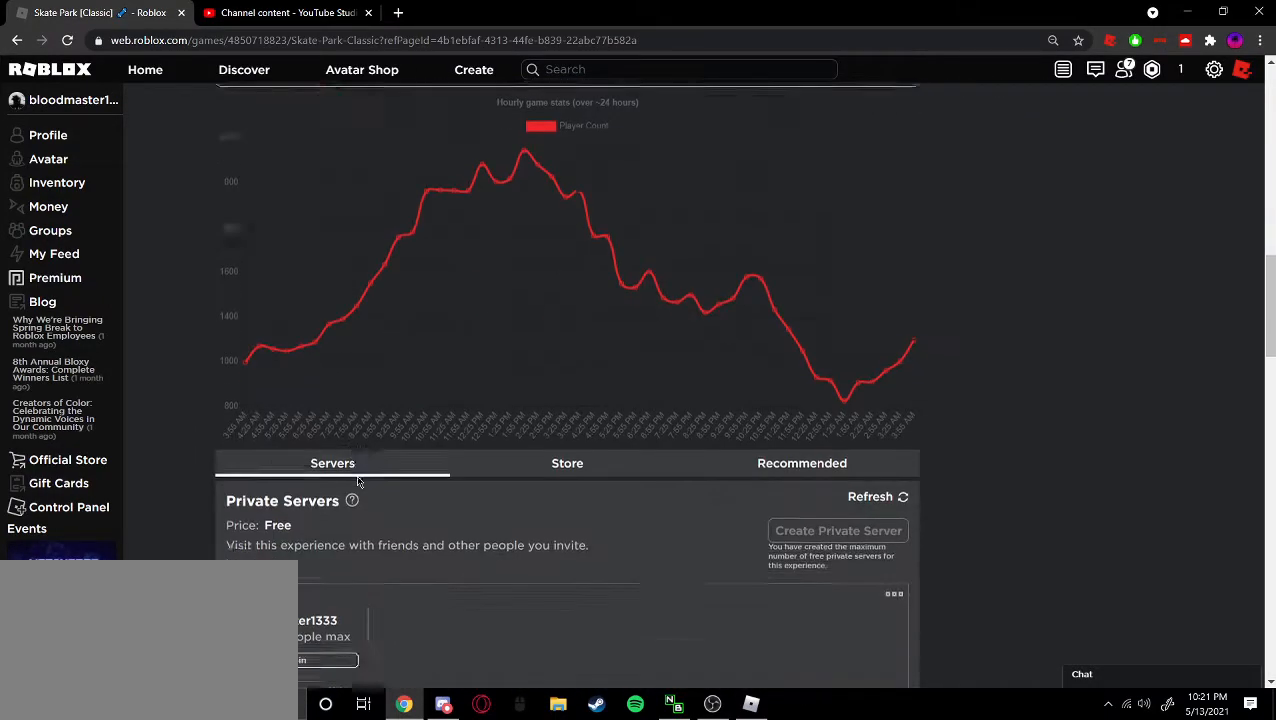
{"keys": [], "mouse": [], "events": [[67, "mouse_wheel", "up"]]}
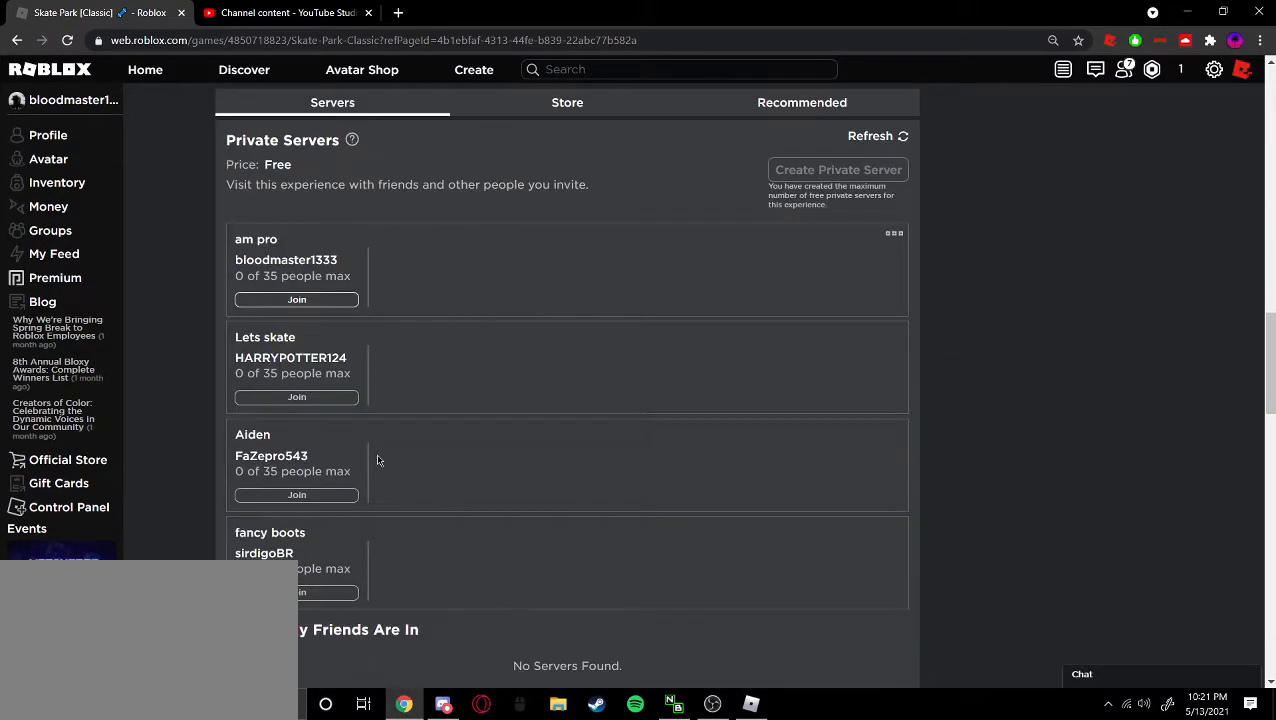
{"keys": [], "mouse": []}
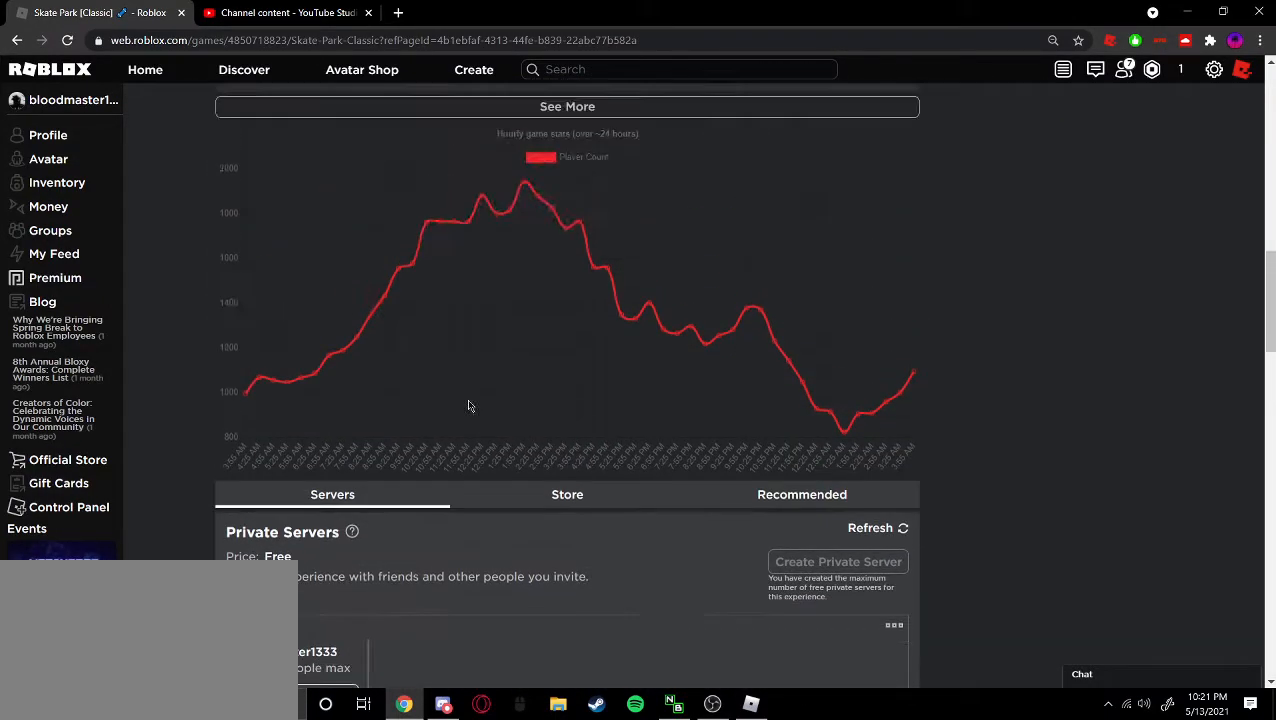
{"keys": [], "mouse": [], "events": []}
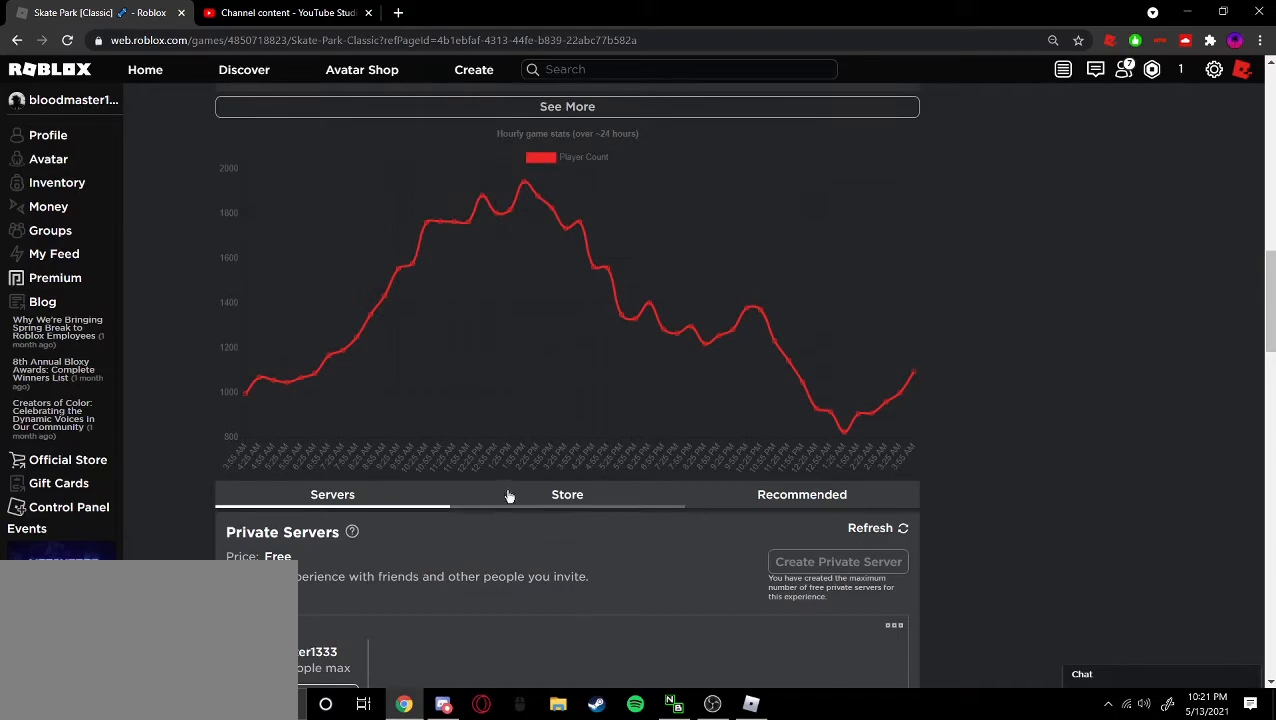
{"keys": [], "mouse": [], "events": [[217, "mouse_left", "down"], [350, "mouse_left", "up"]]}
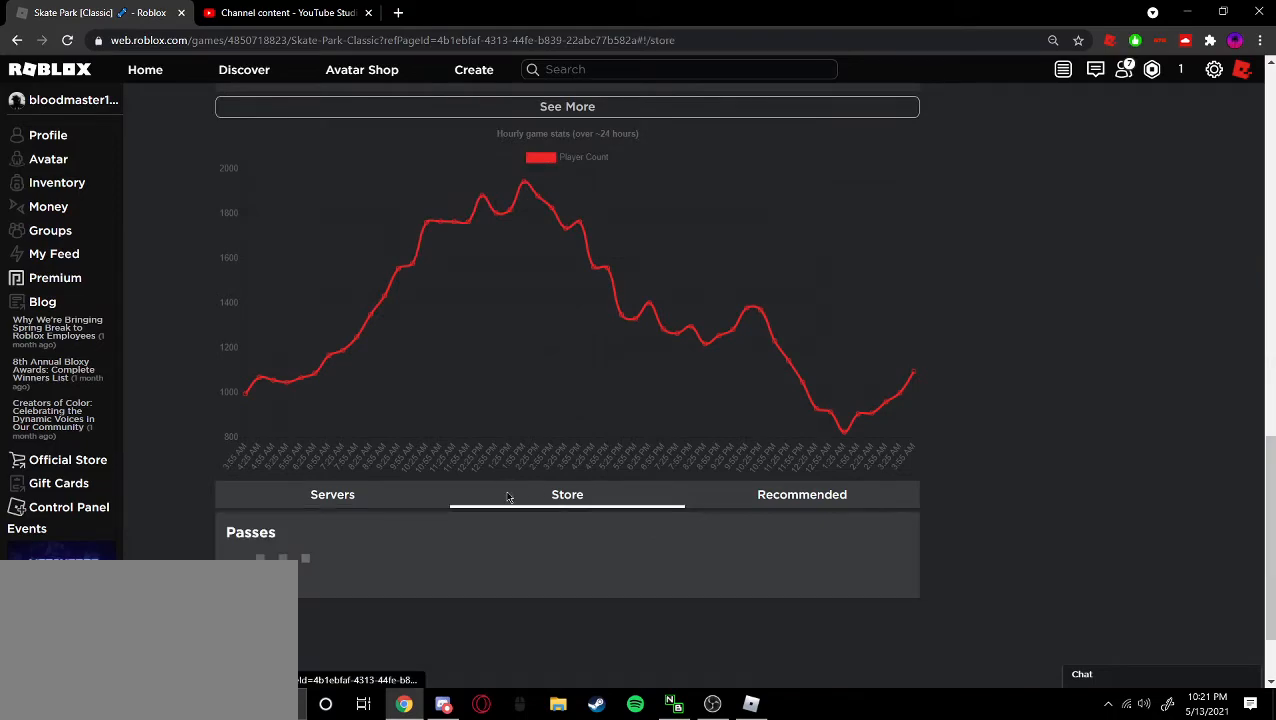
{"keys": [], "mouse": [], "events": [[83, "mouse_wheel", "down"], [233, "mouse_wheel", "up"]]}
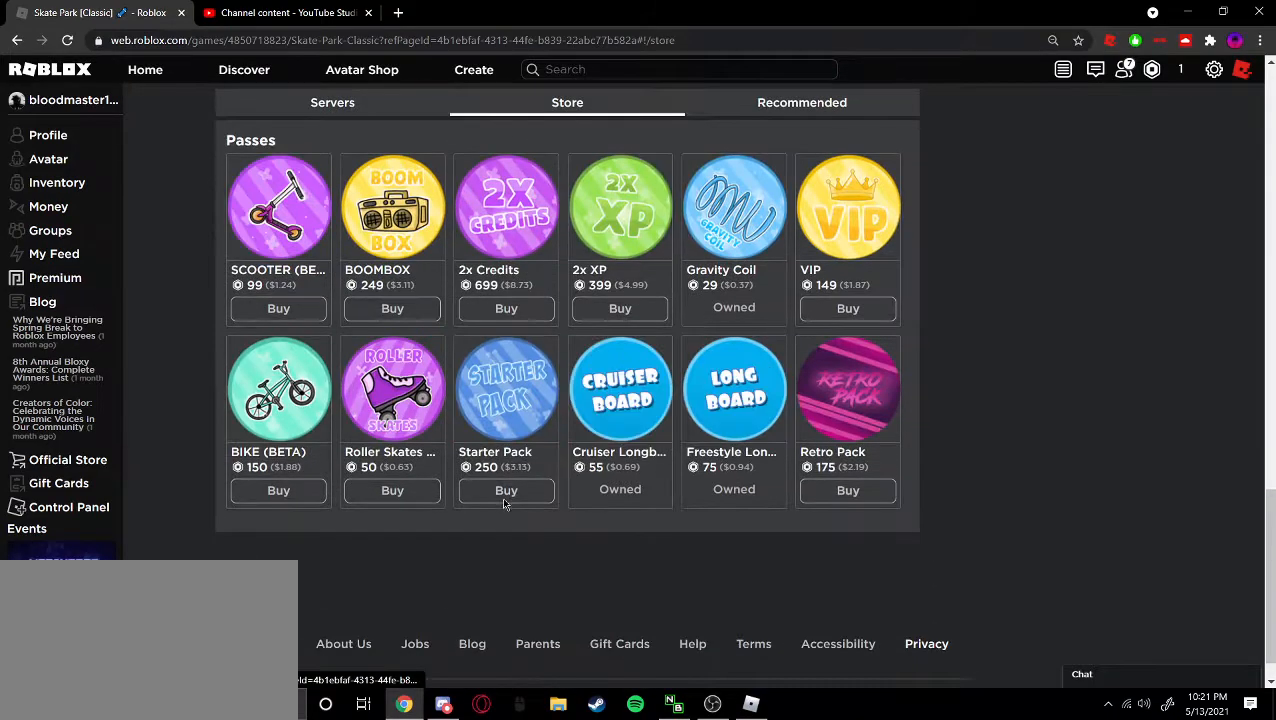
{"keys": [], "mouse": [], "events": []}
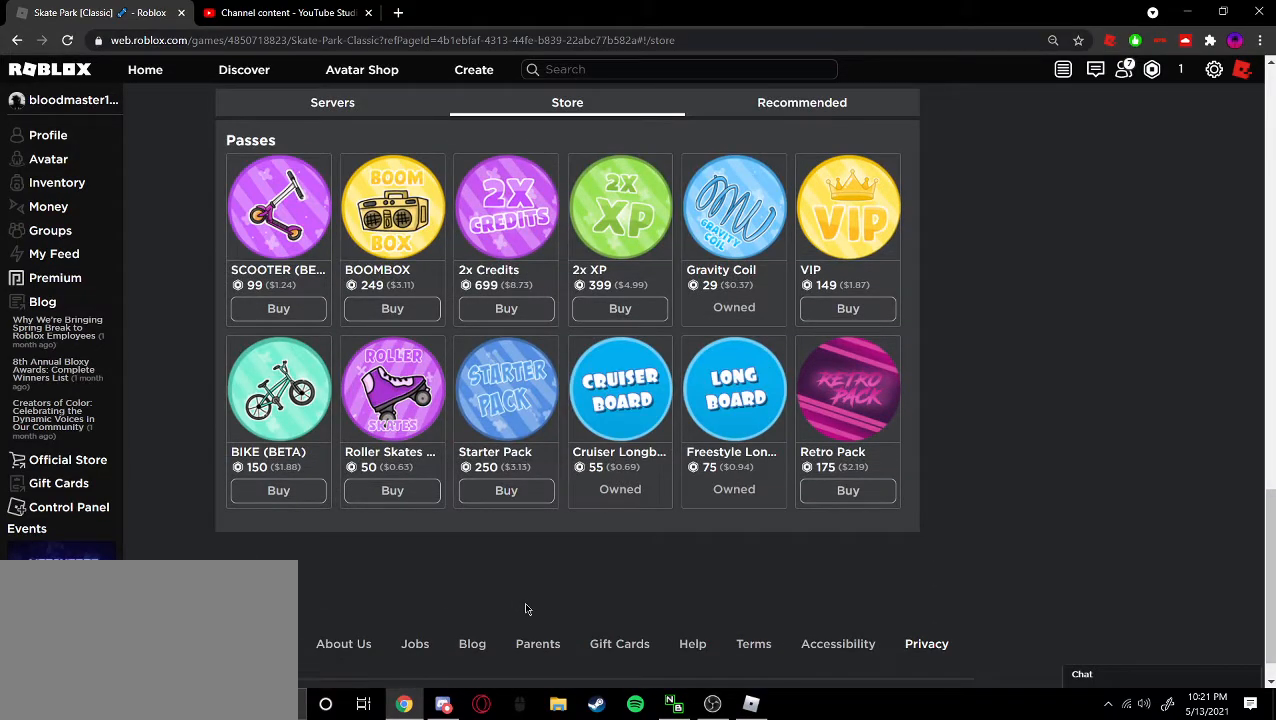
{"keys": [], "mouse": [], "events": []}
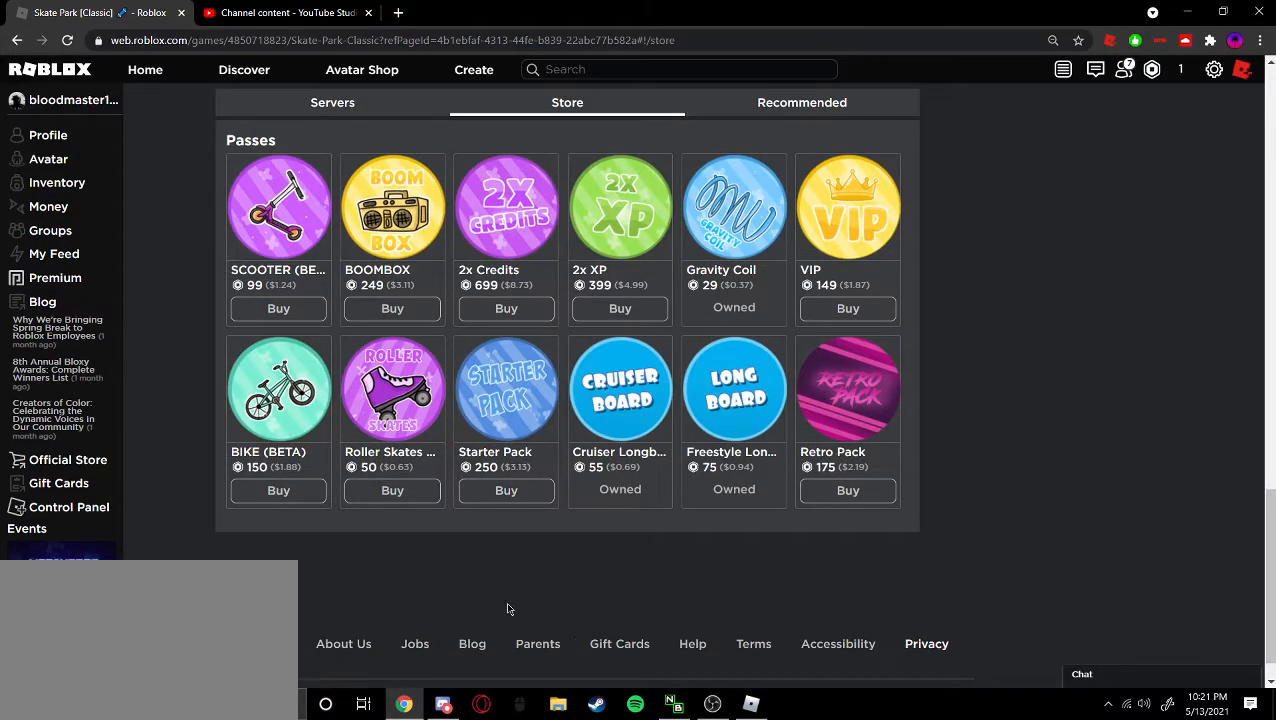
{"keys": [], "mouse": [], "events": []}
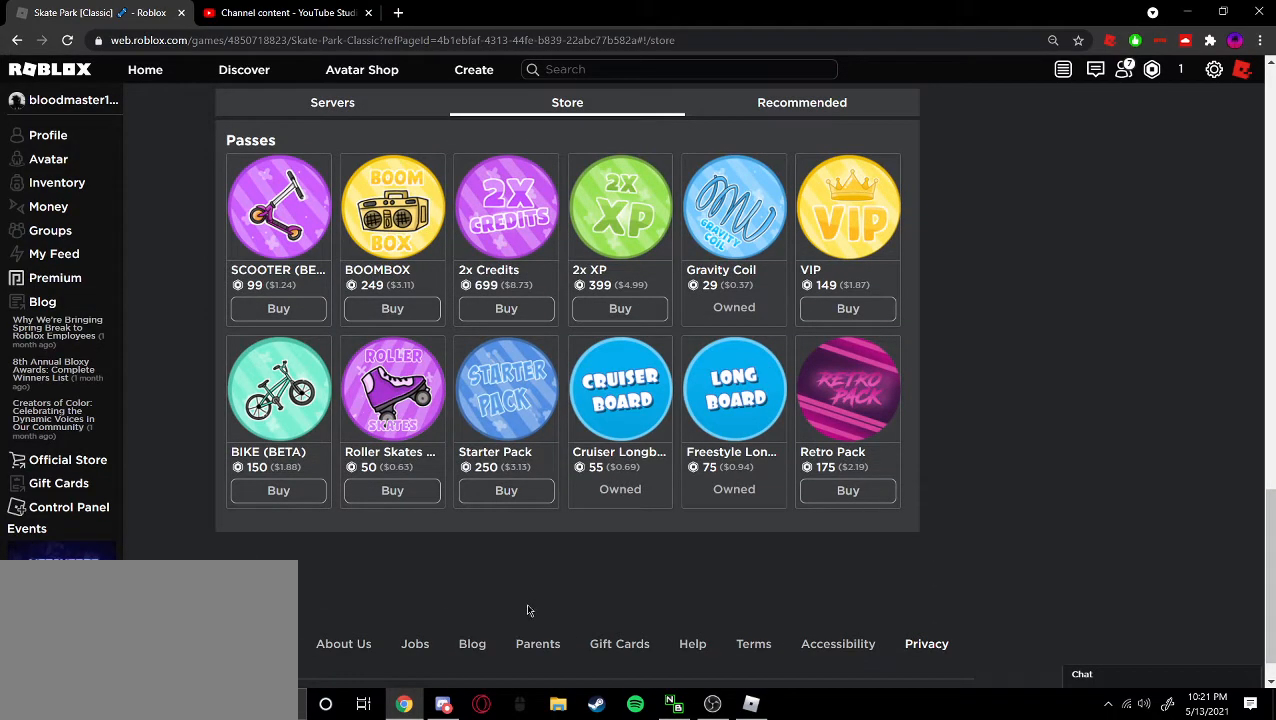
{"keys": [], "mouse": [], "events": []}
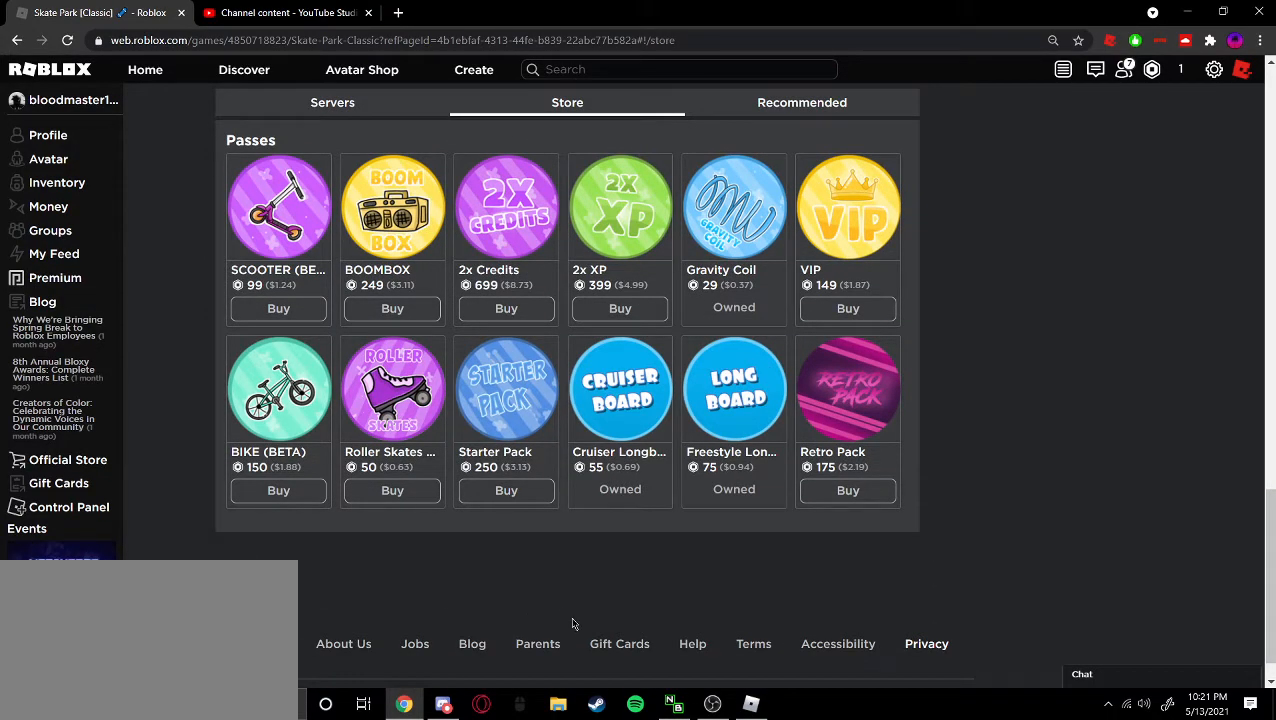
{"keys": [], "mouse": [], "events": []}
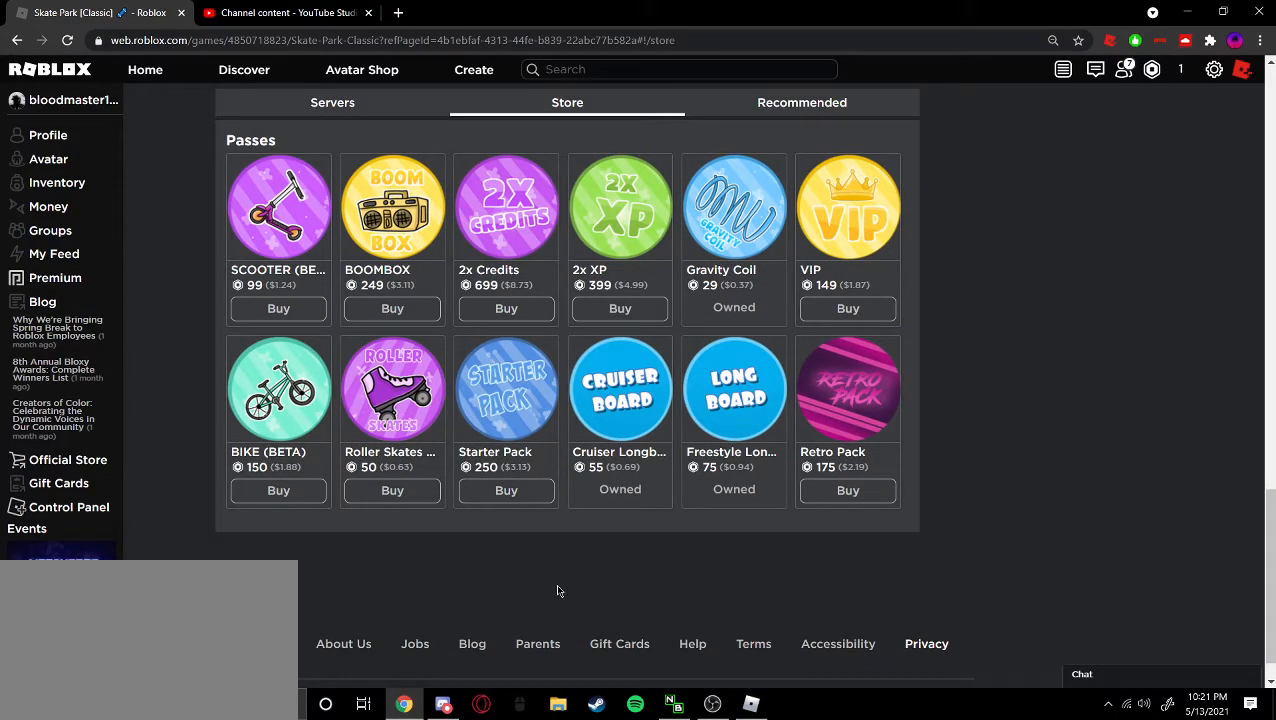
{"keys": [], "mouse": [], "events": []}
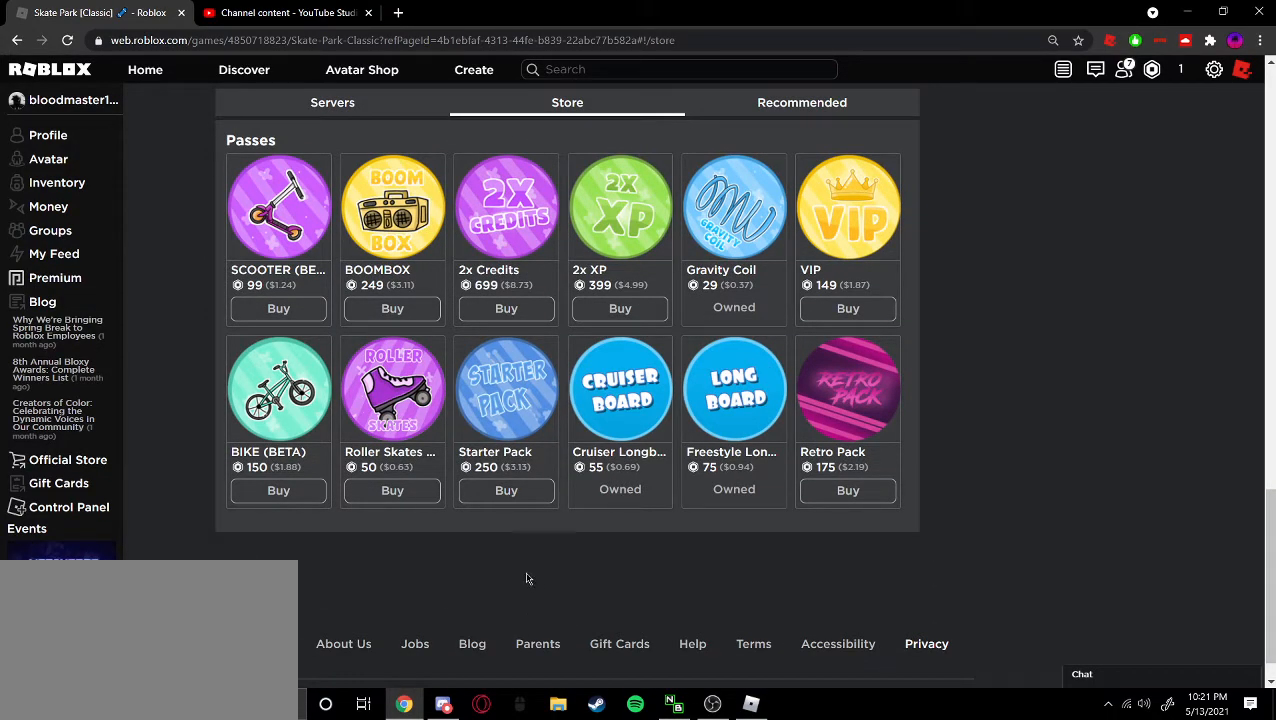
{"keys": [], "mouse": [], "events": []}
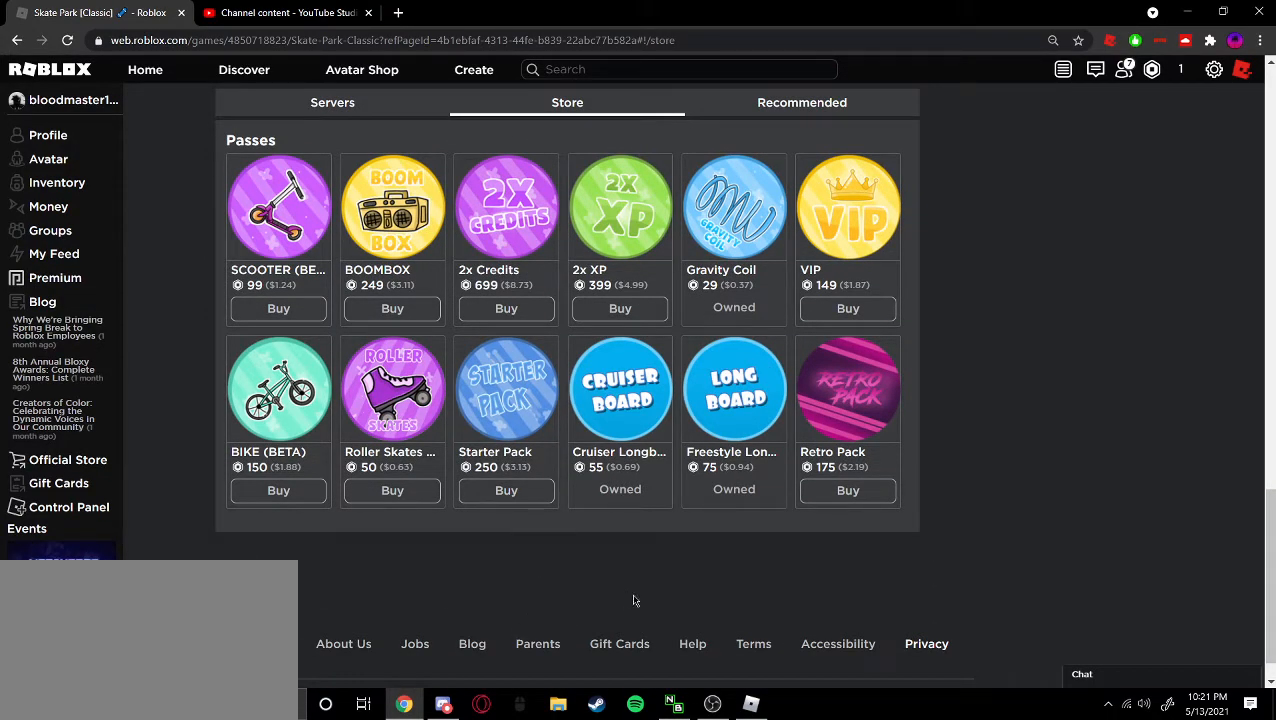
{"keys": [], "mouse": [], "events": []}
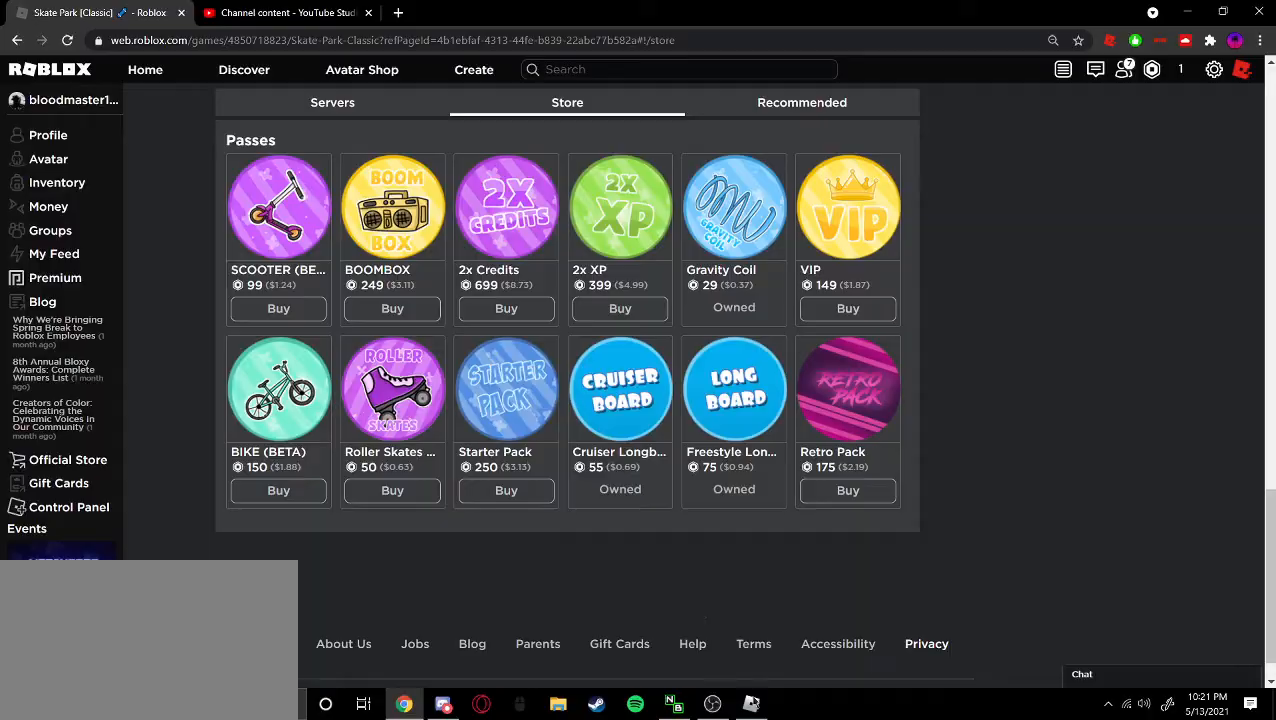
{"keys": [], "mouse": [], "events": [[183, "mouse_left", "down"], [283, "mouse_left", "up"]]}
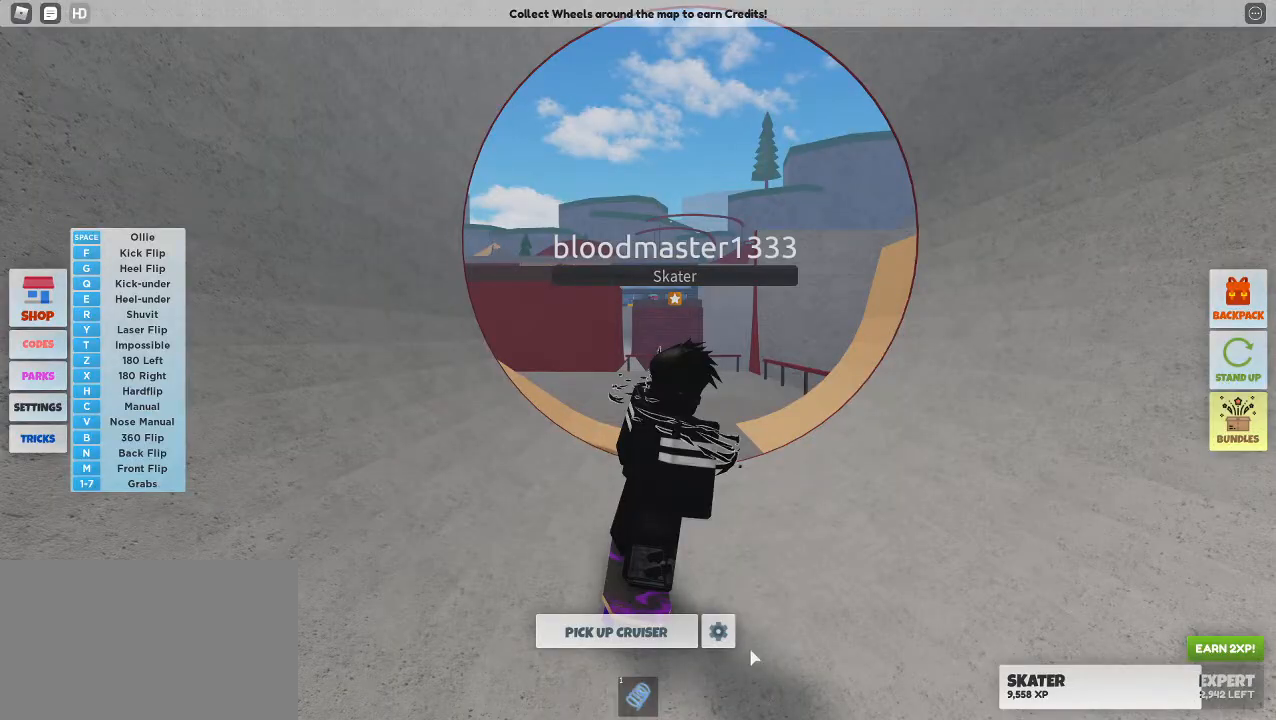
{"keys": [], "mouse": [], "events": [[283, "mouse_left", "down"], [333, "mouse_left", "up"]]}
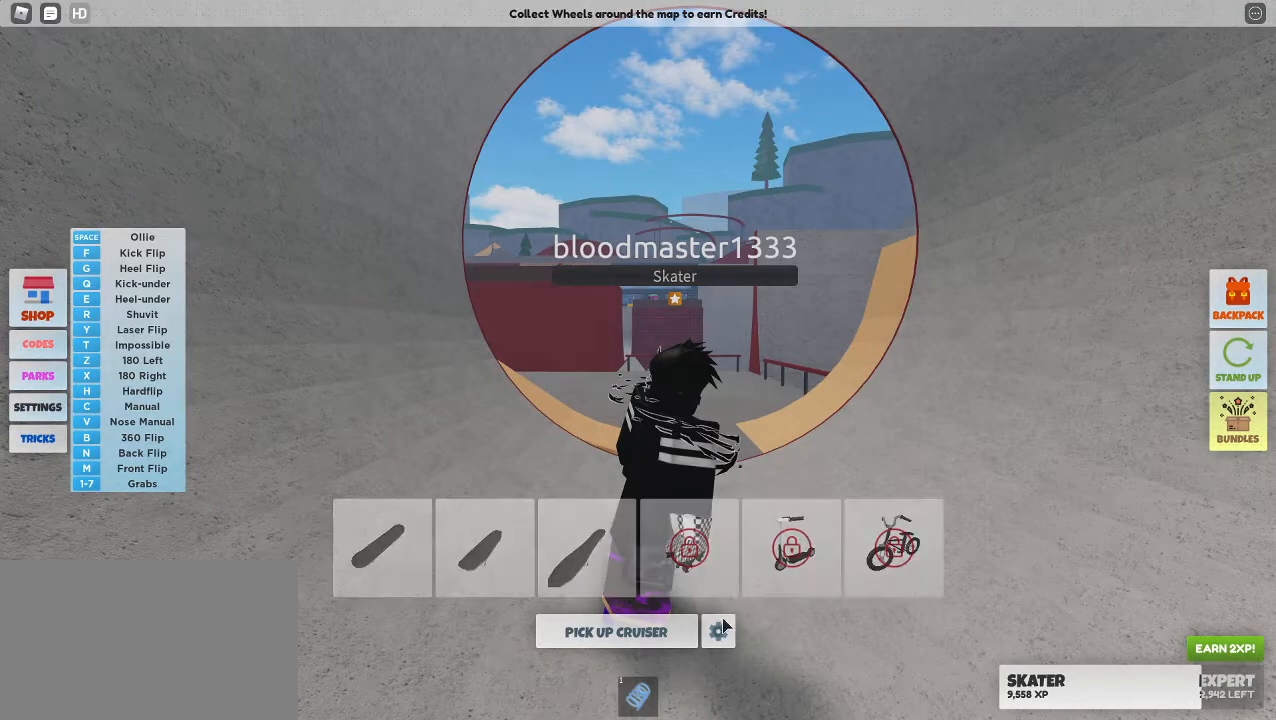
{"keys": ["s"], "mouse": [], "events": [[167, "s", "down"]]}
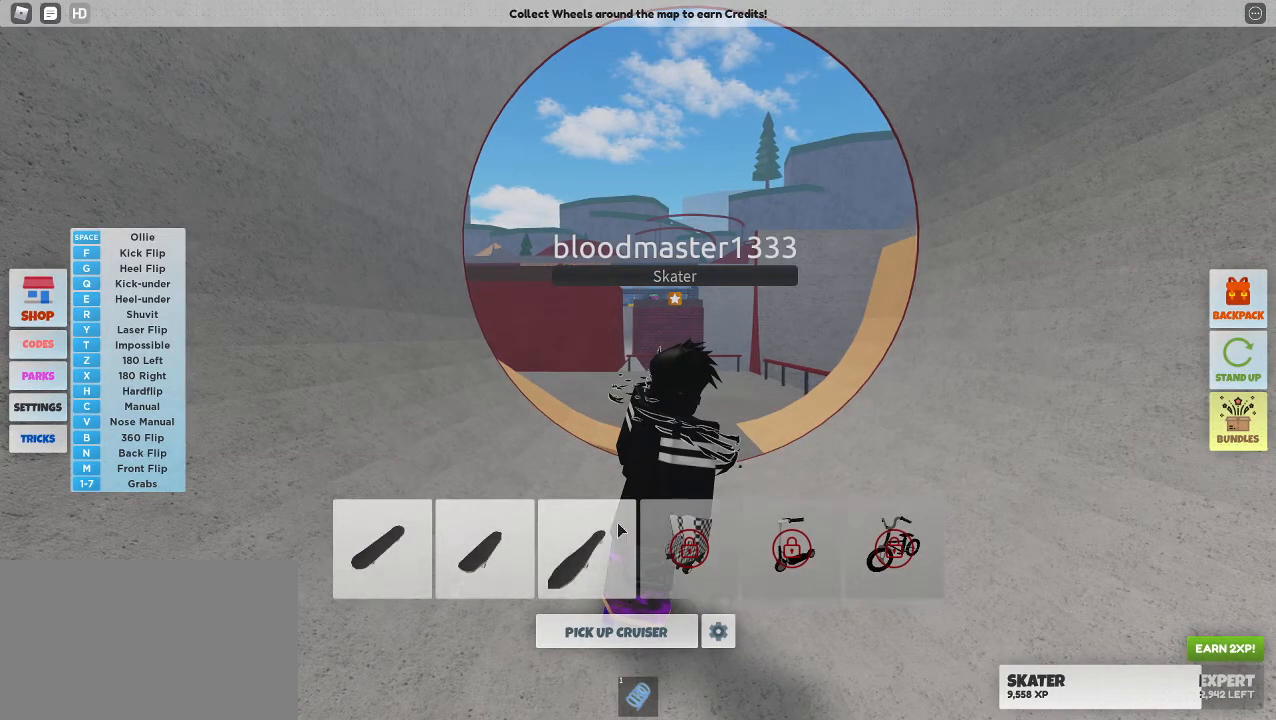
{"keys": [], "mouse": [], "events": [[83, "mouse_left", "down"], [183, "mouse_left", "up"], [233, "s", "up"]]}
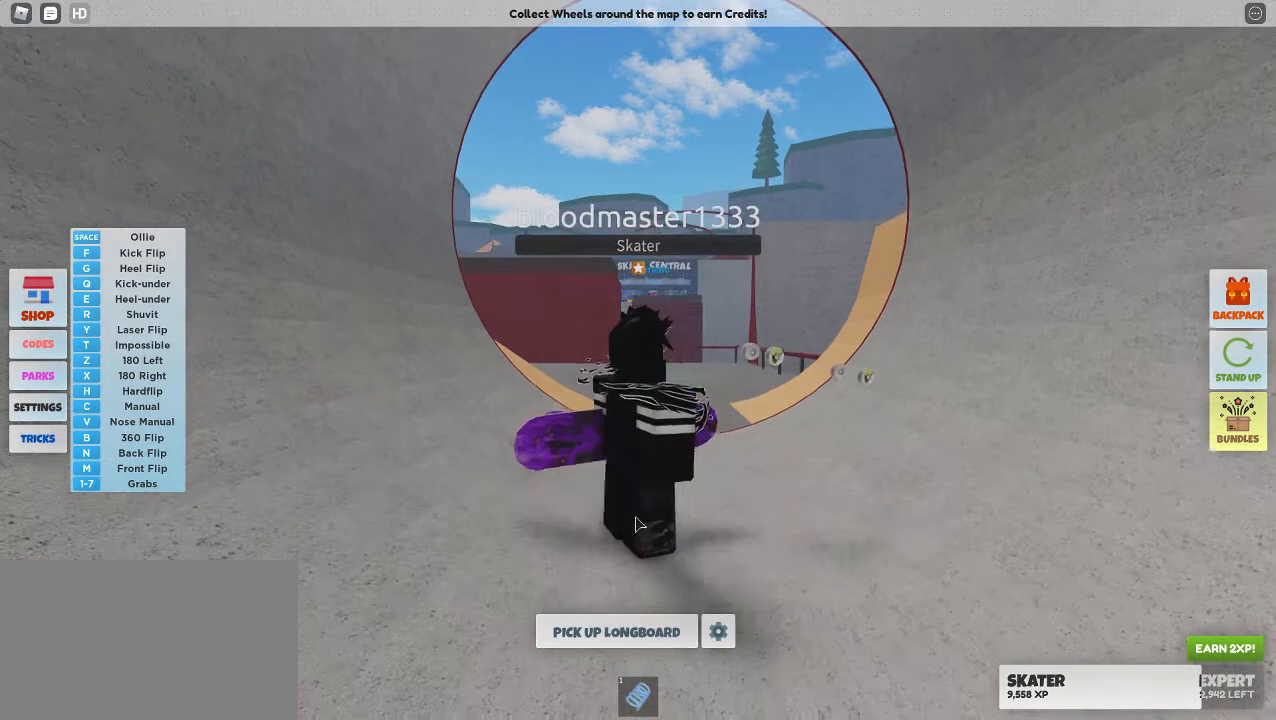
{"keys": ["w"], "mouse": [], "events": [[100, "d", "down"], [100, "w", "down"], [433, "d", "up"]]}
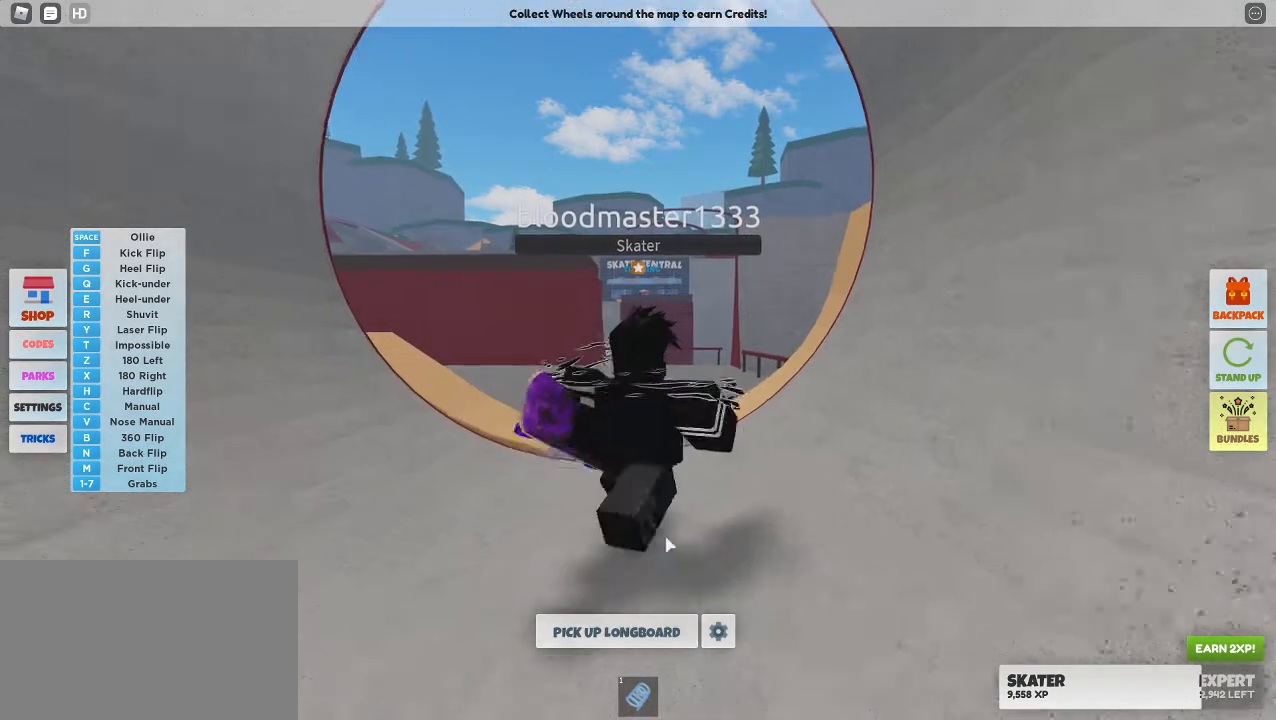
{"keys": ["w"], "mouse": ["right"], "events": [[167, "mouse_right", "down"]]}
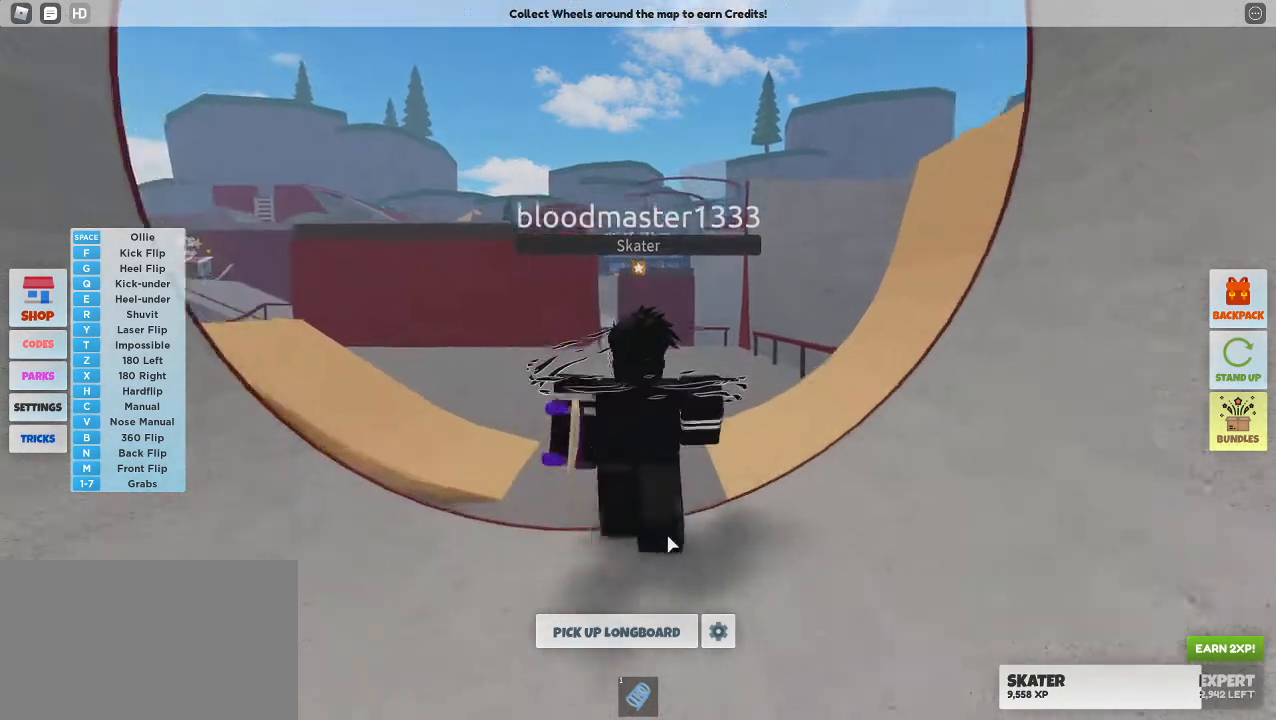
{"keys": ["a", "s"], "mouse": ["right"], "events": [[83, "a", "down"], [233, "w", "up"], [500, "s", "down"]]}
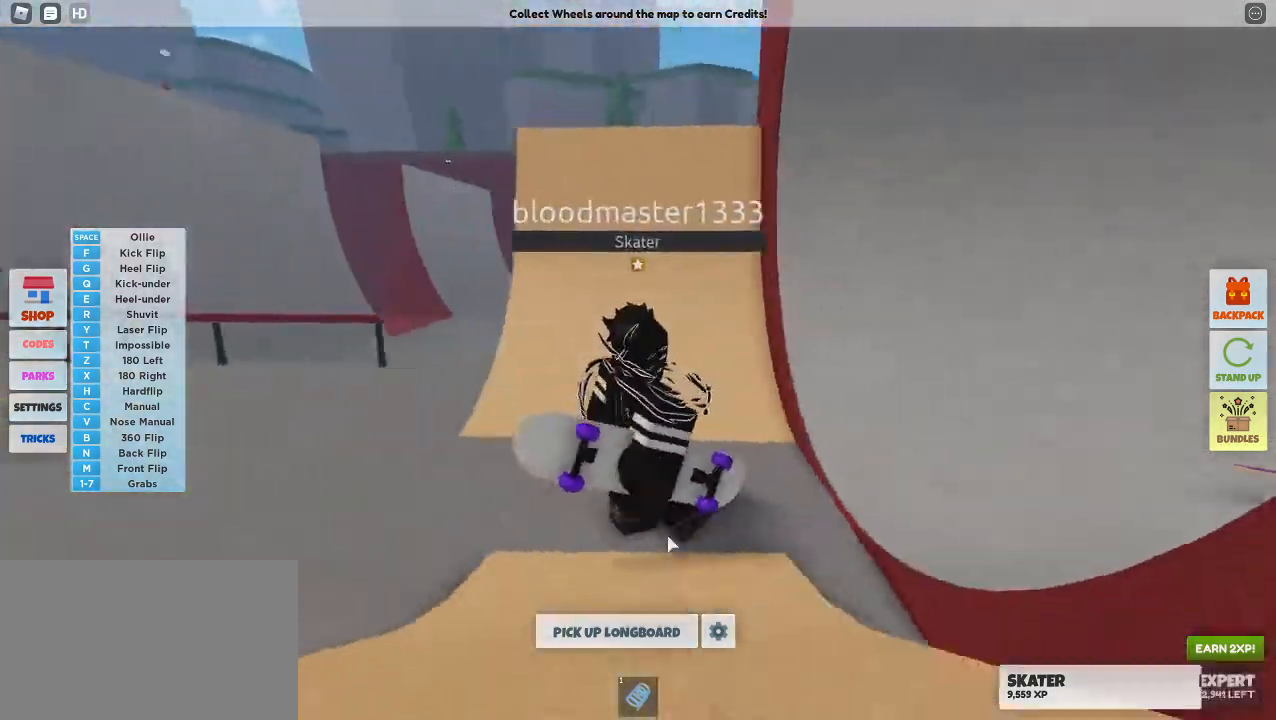
{"keys": ["a", "s"], "mouse": [], "events": [[50, "mouse_right", "up"]]}
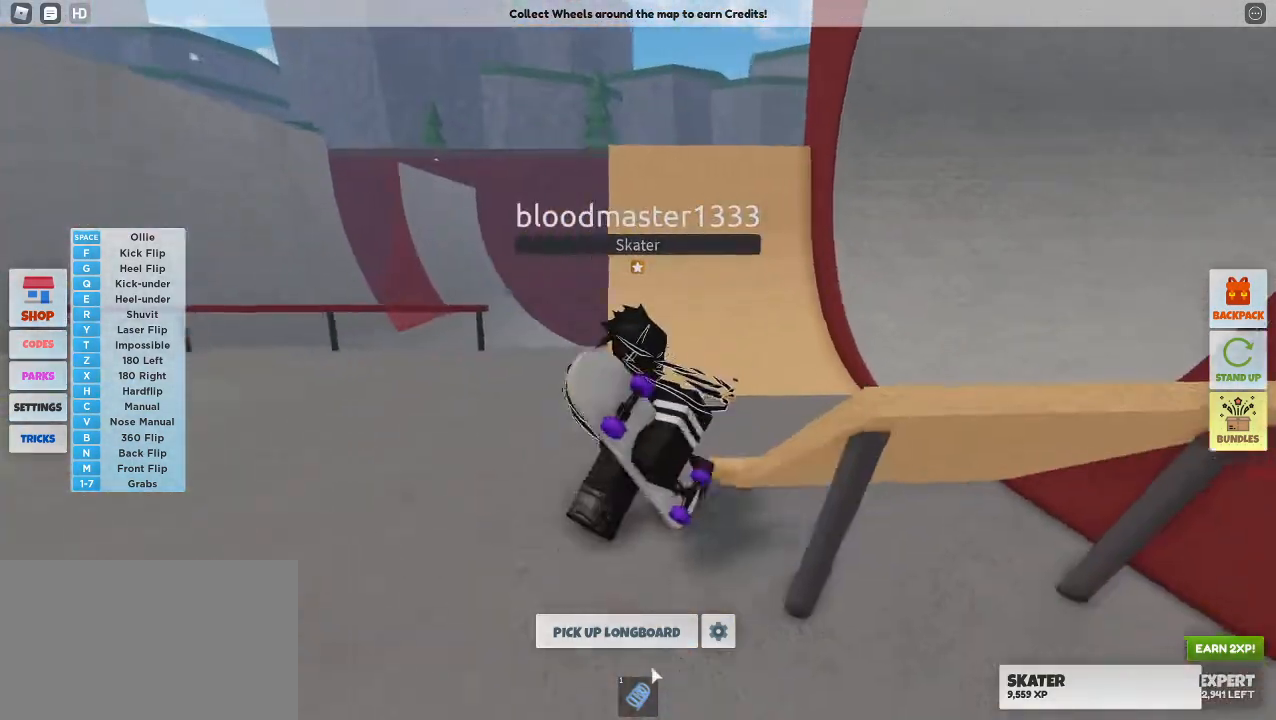
{"keys": [], "mouse": [], "events": [[17, "s", "up"], [267, "a", "up"], [300, "mouse_left", "down"], [400, "mouse_left", "up"]]}
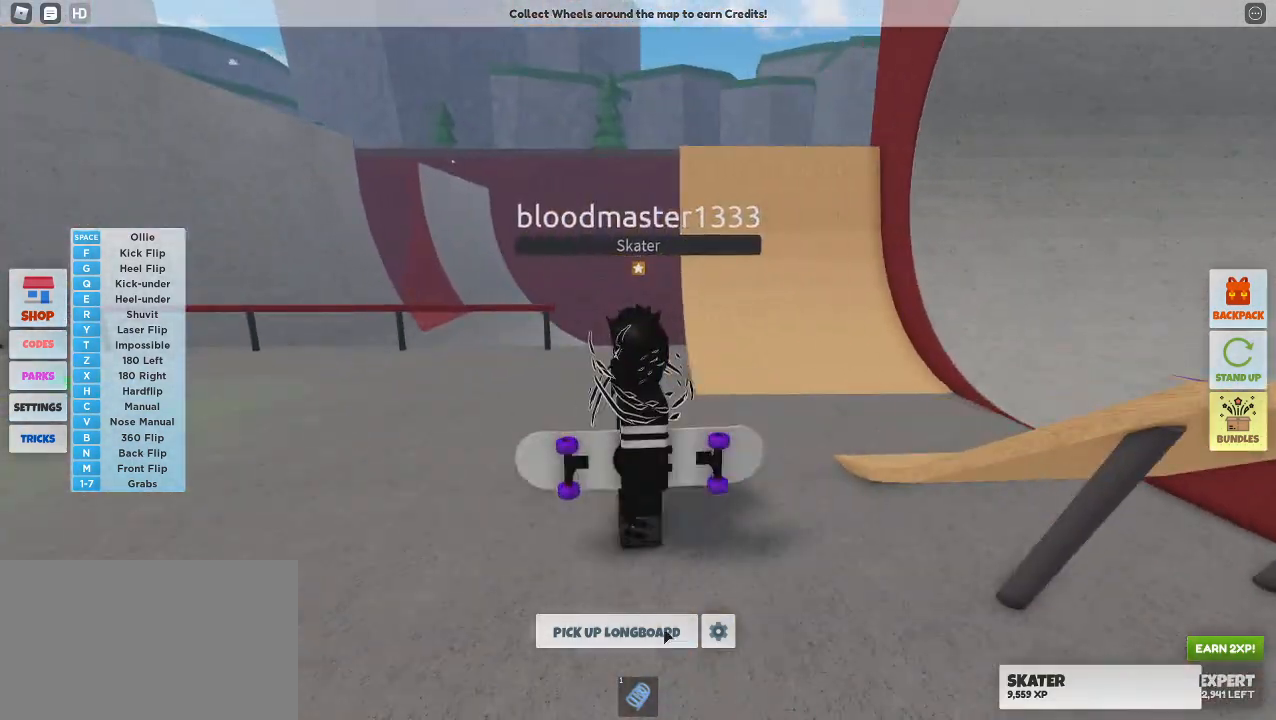
{"keys": [], "mouse": [], "events": []}
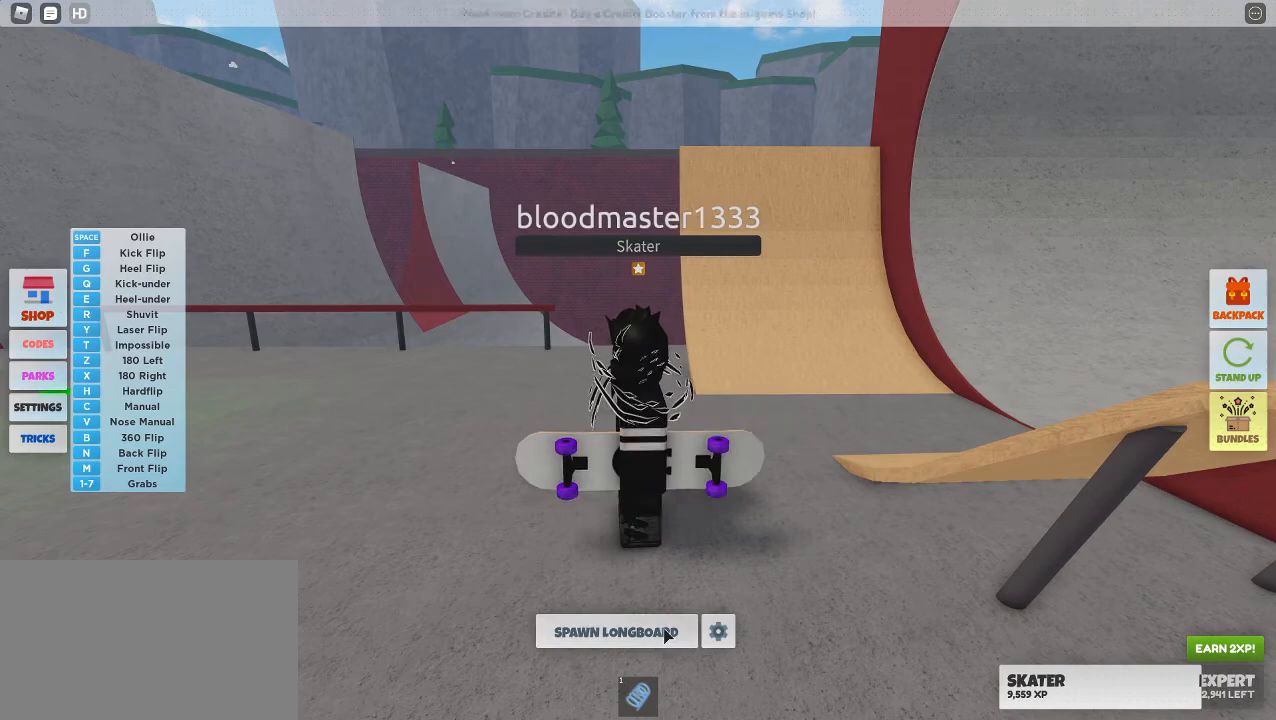
{"keys": [], "mouse": [], "events": []}